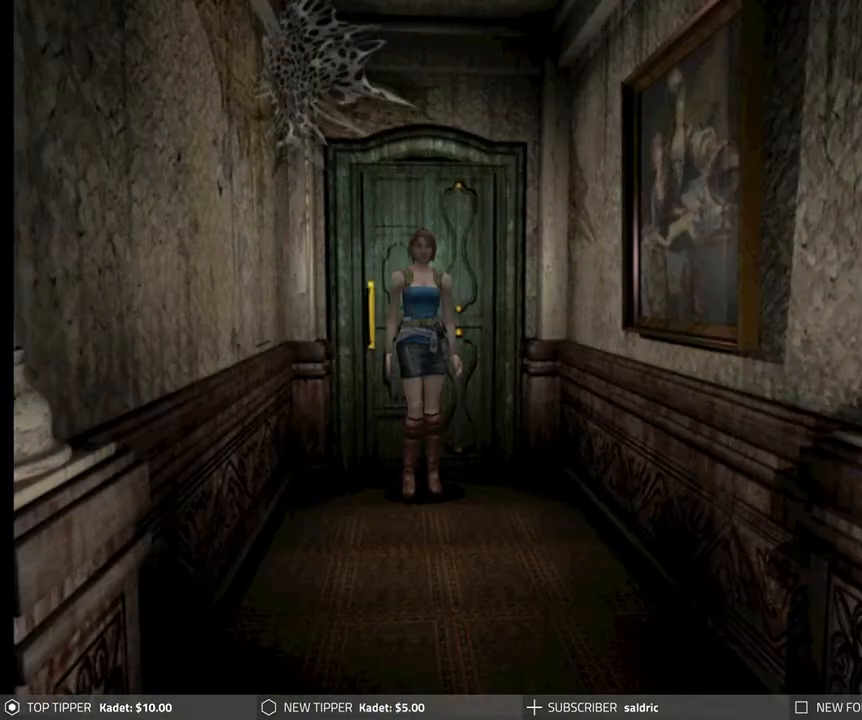
Gameplay with a controller (PlayStation layout); each line is a JSON object with the inputs held at the frame after it. "events" lists button and stick changes between this image and that frame as [ms after this image, input, new state], when the widget could be followed in between. Not read: right_stick.
{"buttons": ["DPAD_LEFT"], "left_stick": "center", "events": [[233, "DPAD_LEFT", "down"]]}
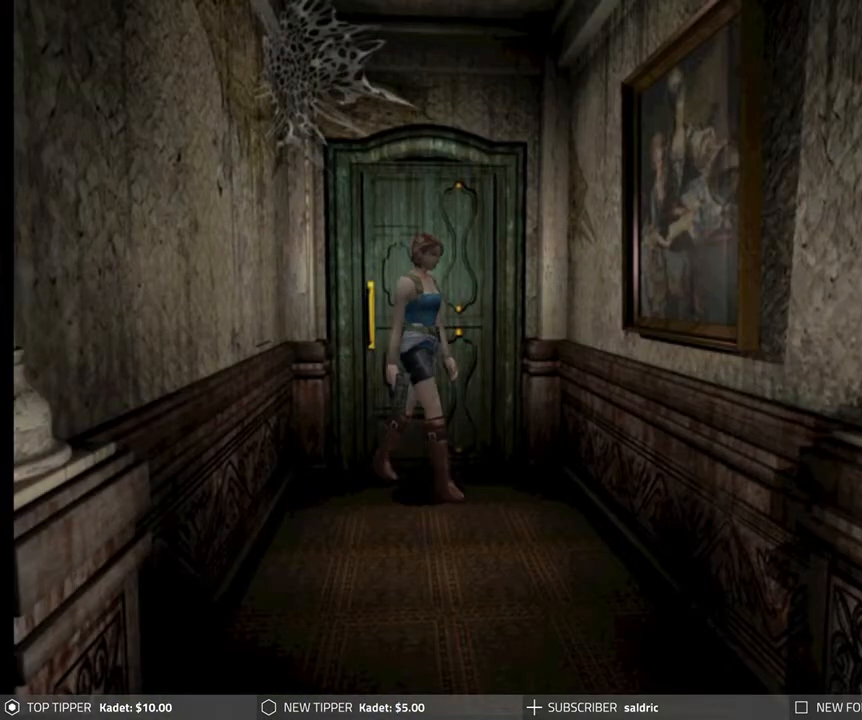
{"buttons": ["DPAD_DOWN"], "left_stick": "center", "events": [[467, "DPAD_DOWN", "down"], [500, "DPAD_LEFT", "up"]]}
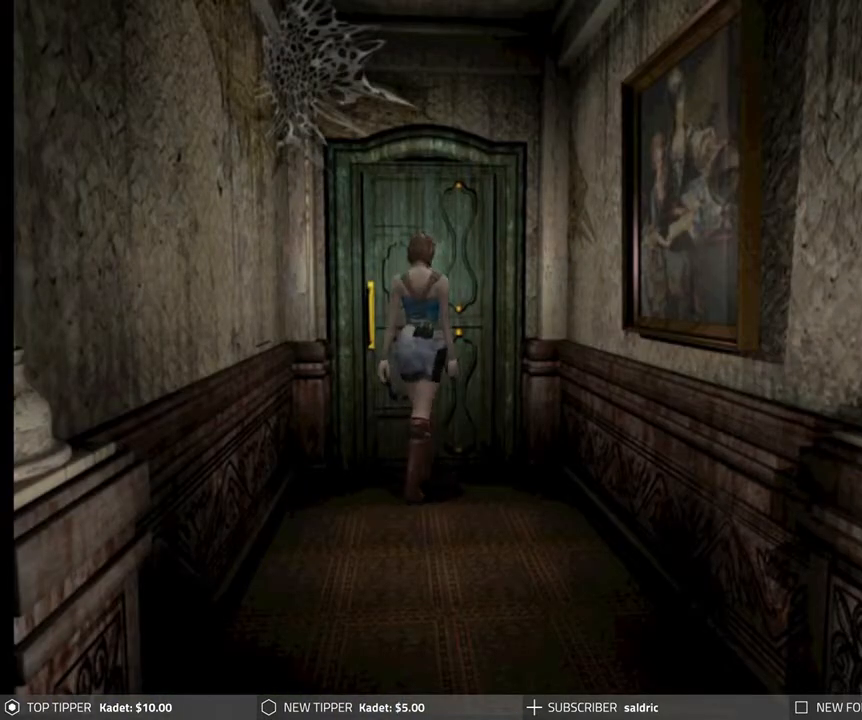
{"buttons": ["DPAD_DOWN", "DPAD_LEFT"], "left_stick": "center", "events": [[450, "DPAD_LEFT", "down"]]}
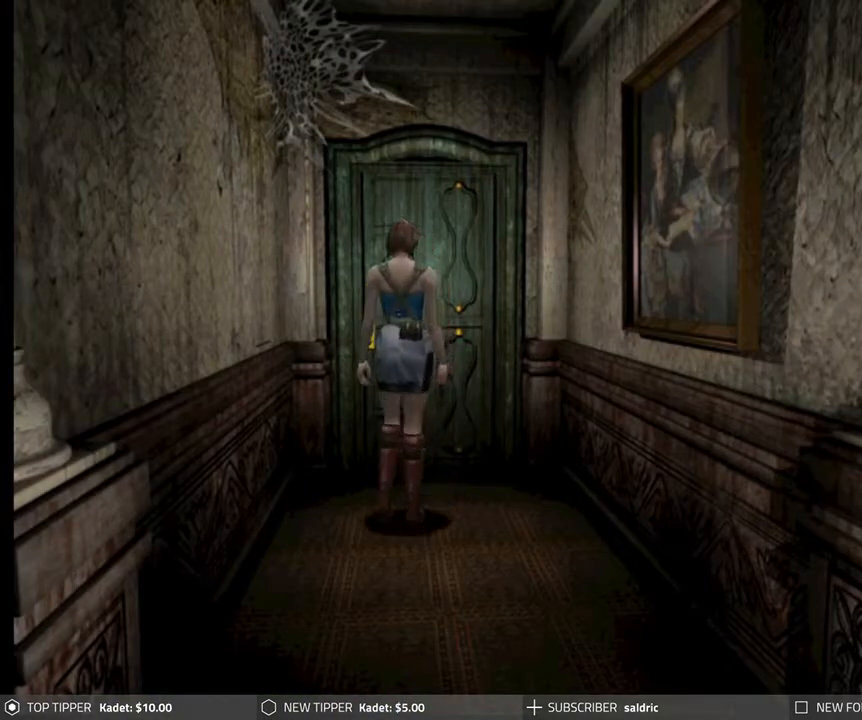
{"buttons": ["DPAD_DOWN"], "left_stick": "center", "events": [[67, "DPAD_LEFT", "up"]]}
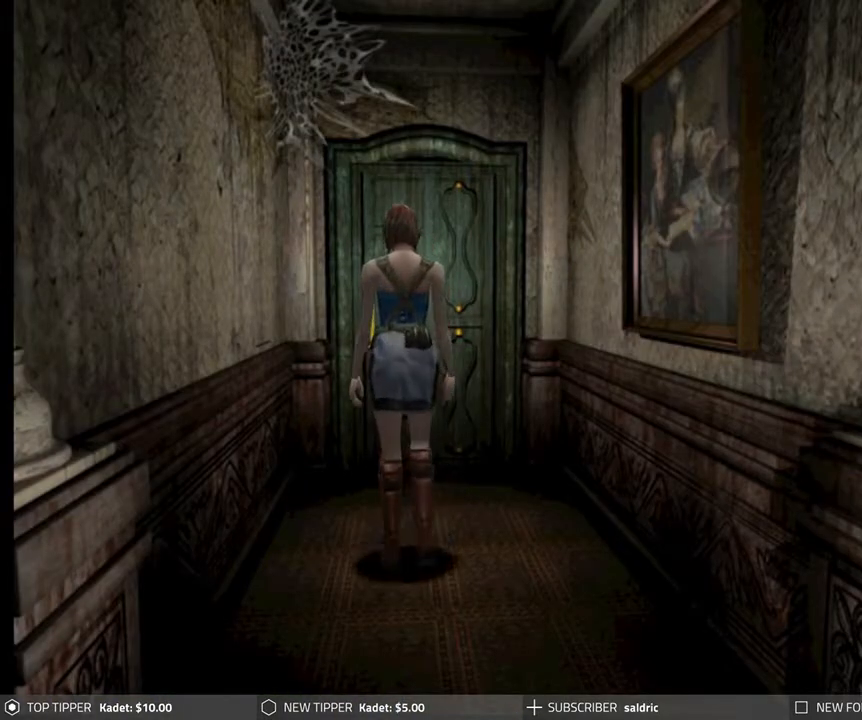
{"buttons": ["DPAD_DOWN"], "left_stick": "center", "events": []}
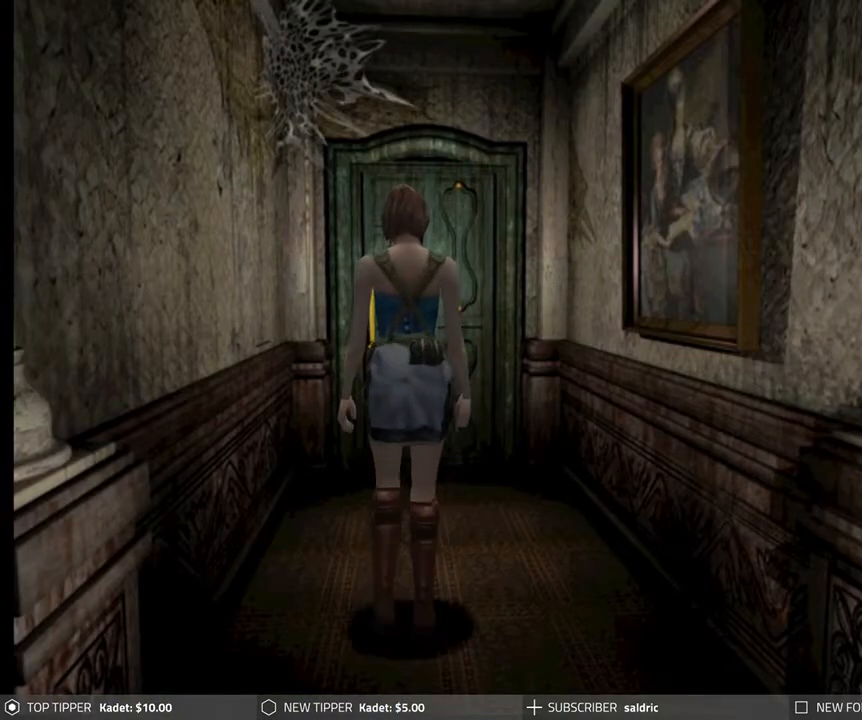
{"buttons": ["DPAD_DOWN"], "left_stick": "center", "events": []}
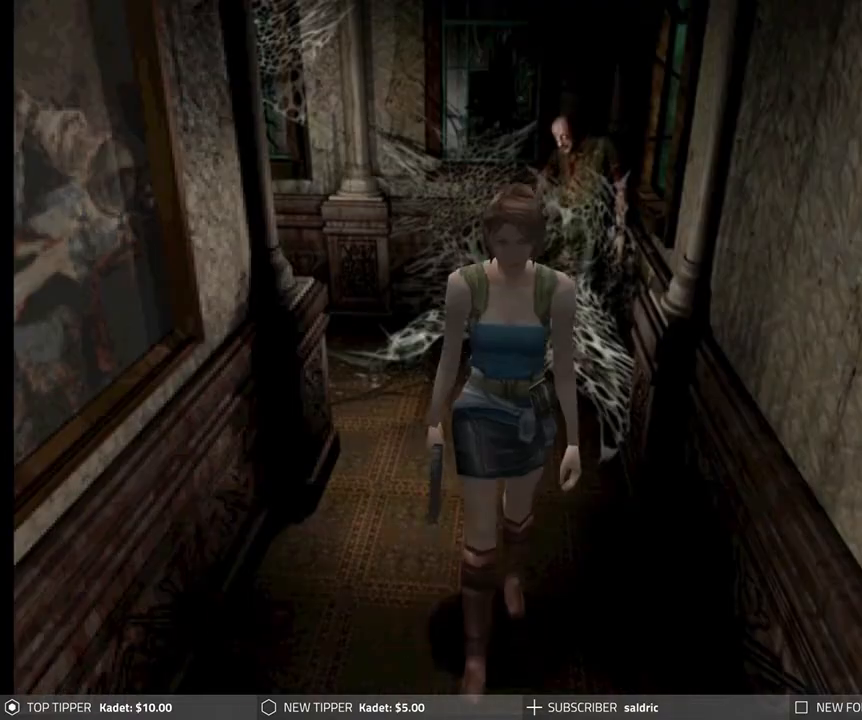
{"buttons": ["DPAD_DOWN", "DPAD_LEFT"], "left_stick": "center", "events": [[333, "DPAD_LEFT", "down"]]}
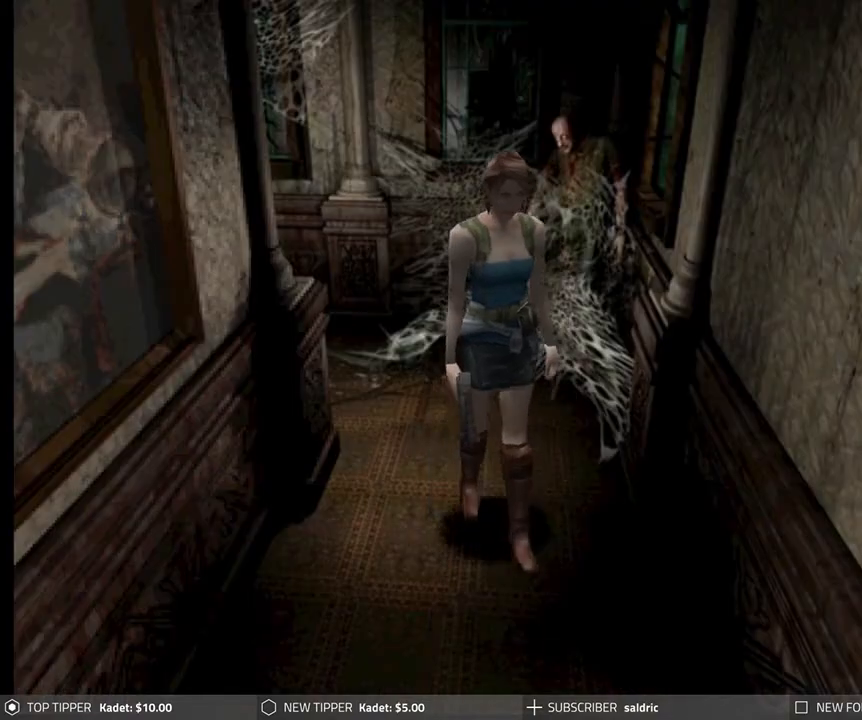
{"buttons": ["DPAD_DOWN", "DPAD_LEFT"], "left_stick": "center", "events": [[83, "DPAD_LEFT", "up"], [450, "DPAD_LEFT", "down"]]}
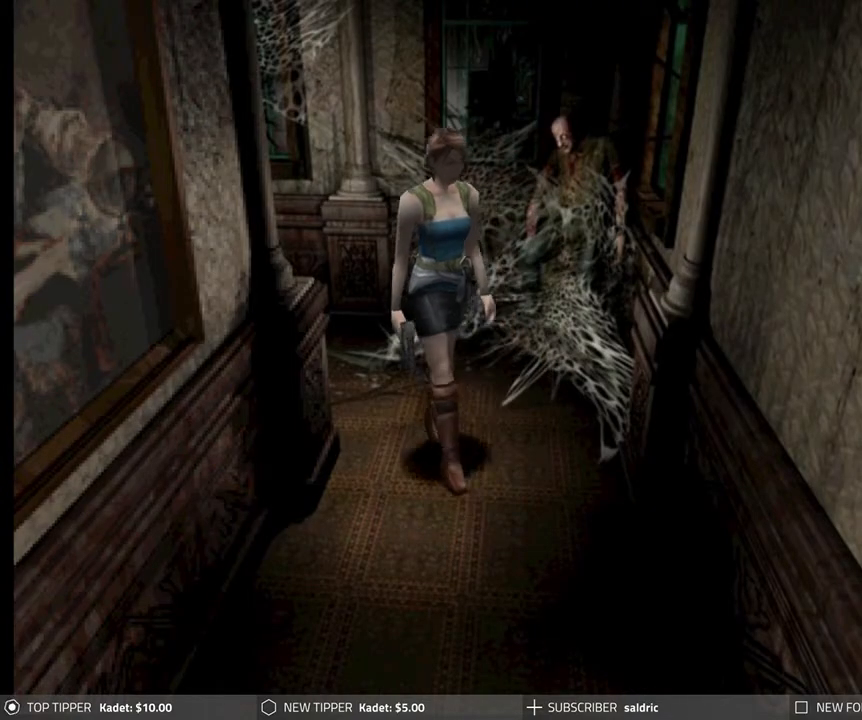
{"buttons": ["DPAD_DOWN", "DPAD_LEFT"], "left_stick": "center", "events": [[133, "DPAD_LEFT", "up"], [483, "DPAD_LEFT", "down"]]}
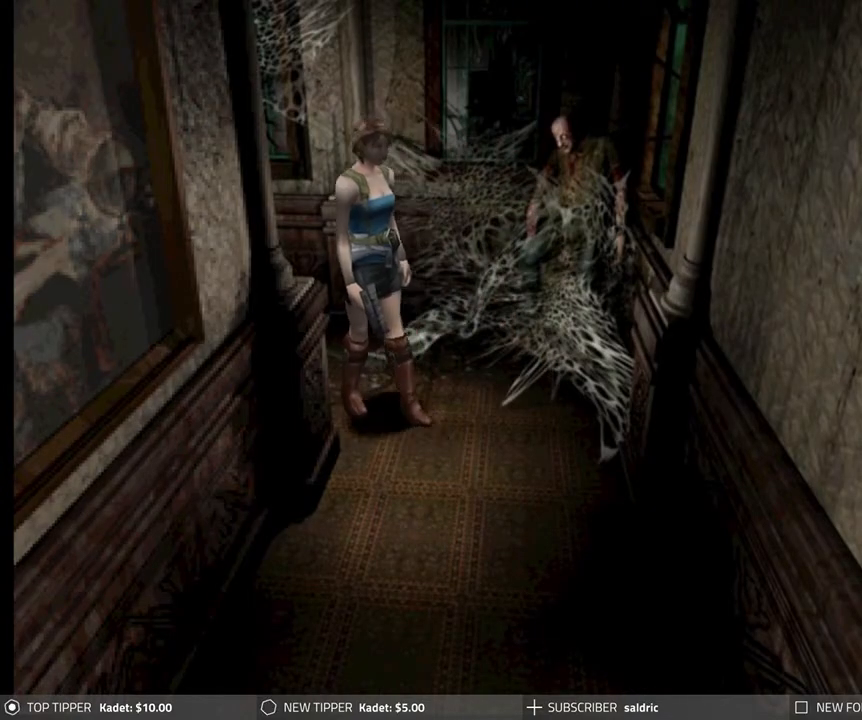
{"buttons": ["DPAD_DOWN", "DPAD_LEFT"], "left_stick": "center", "events": []}
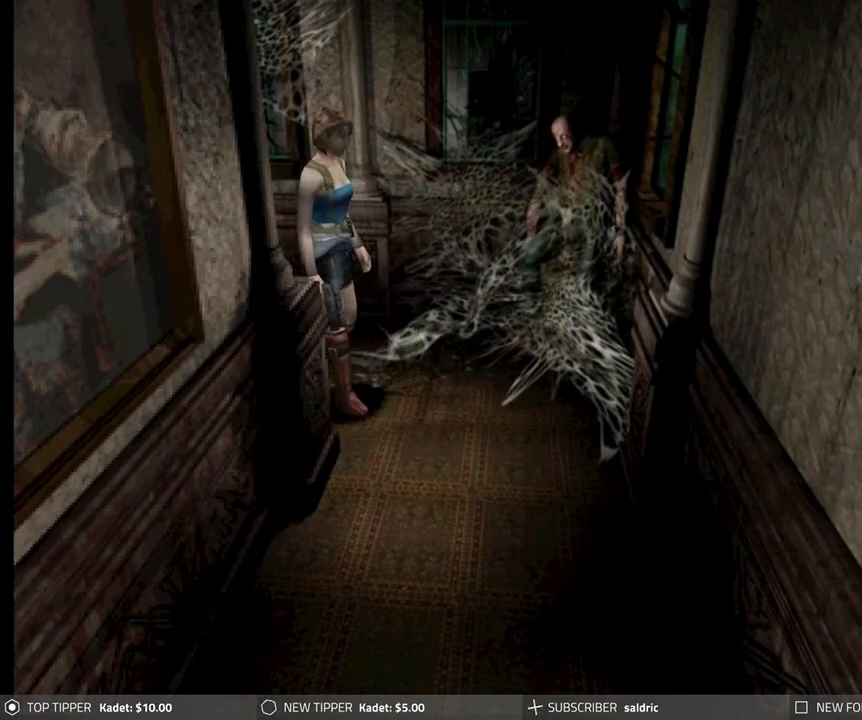
{"buttons": ["DPAD_DOWN"], "left_stick": "center", "events": [[50, "DPAD_LEFT", "up"]]}
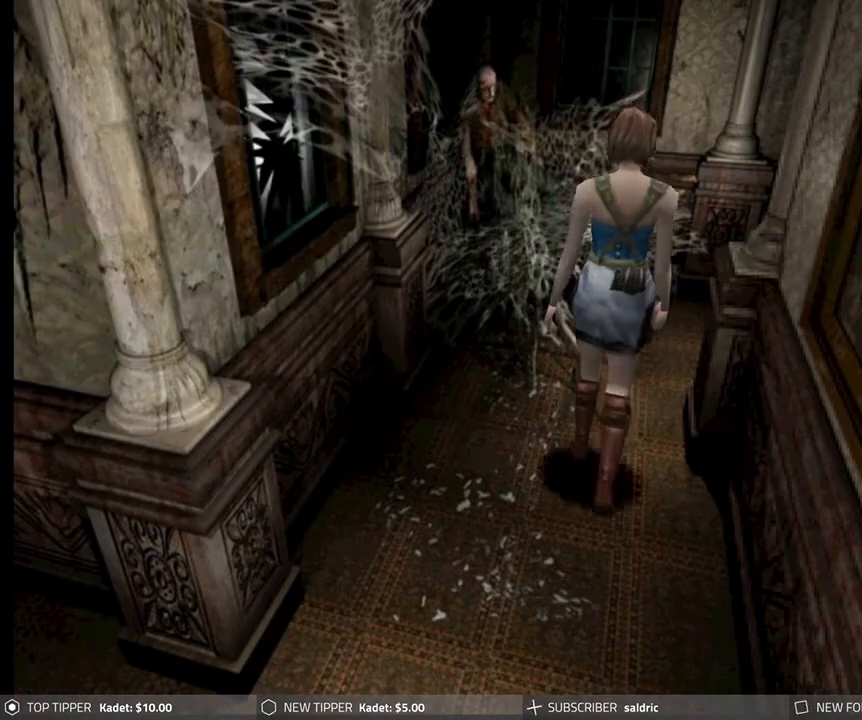
{"buttons": ["DPAD_DOWN"], "left_stick": "center", "events": [[217, "DPAD_RIGHT", "down"], [450, "DPAD_RIGHT", "up"]]}
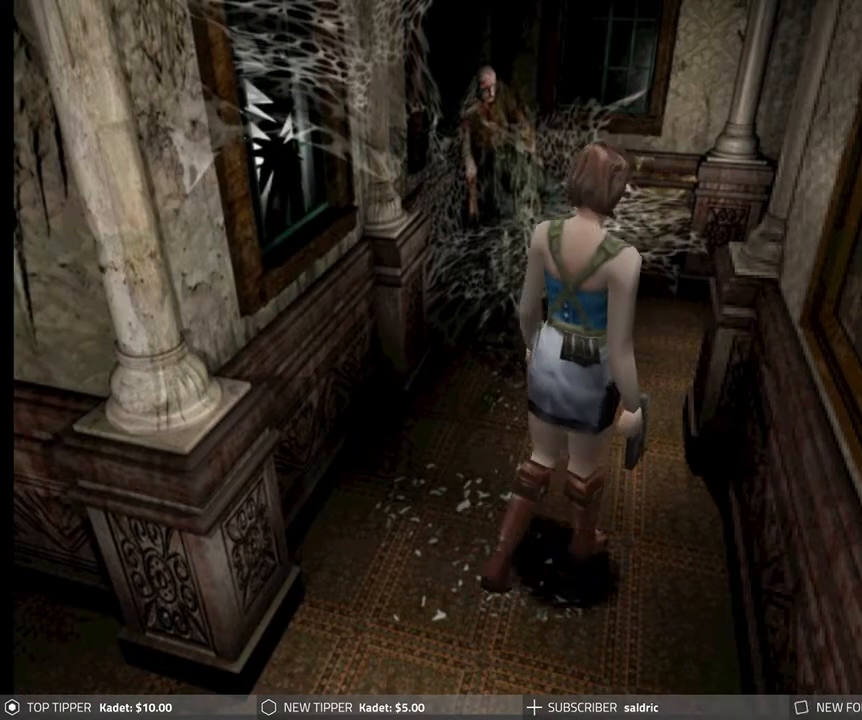
{"buttons": ["DPAD_DOWN"], "left_stick": "center", "events": [[183, "DPAD_LEFT", "down"], [283, "DPAD_LEFT", "up"]]}
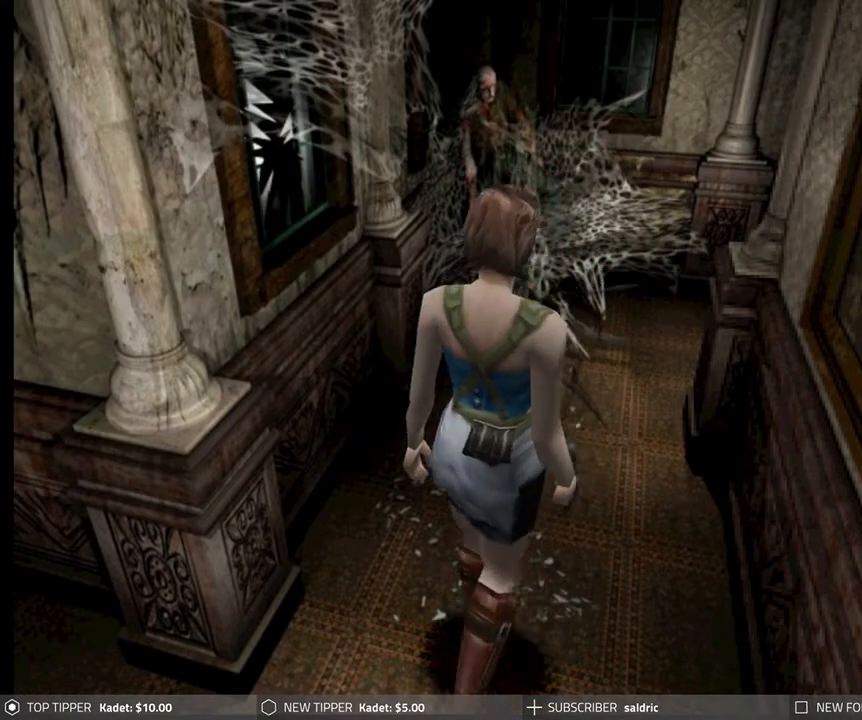
{"buttons": ["DPAD_DOWN"], "left_stick": "center", "events": []}
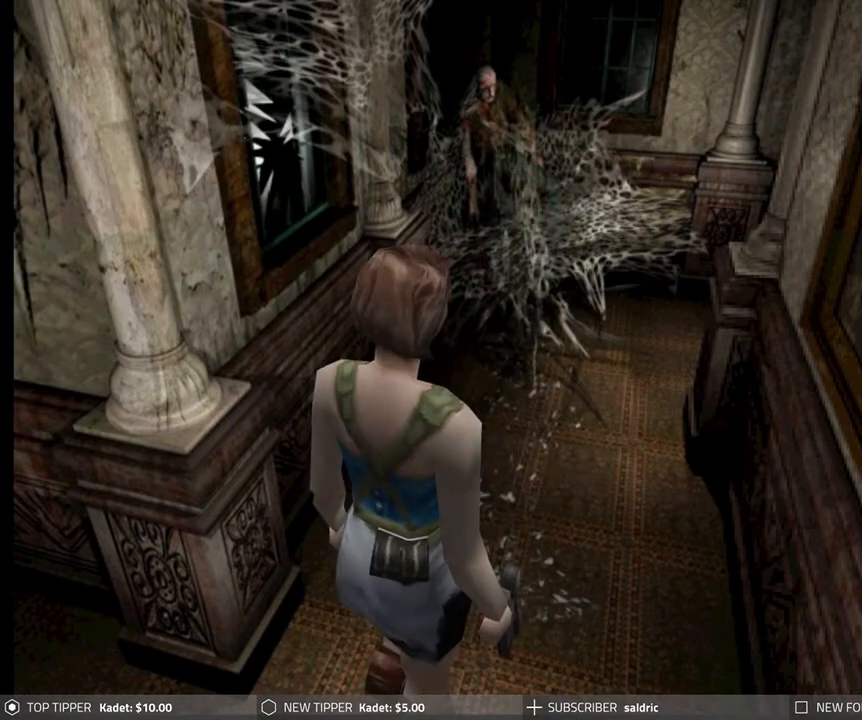
{"buttons": ["DPAD_DOWN", "DPAD_RIGHT"], "left_stick": "center", "events": [[367, "DPAD_RIGHT", "down"]]}
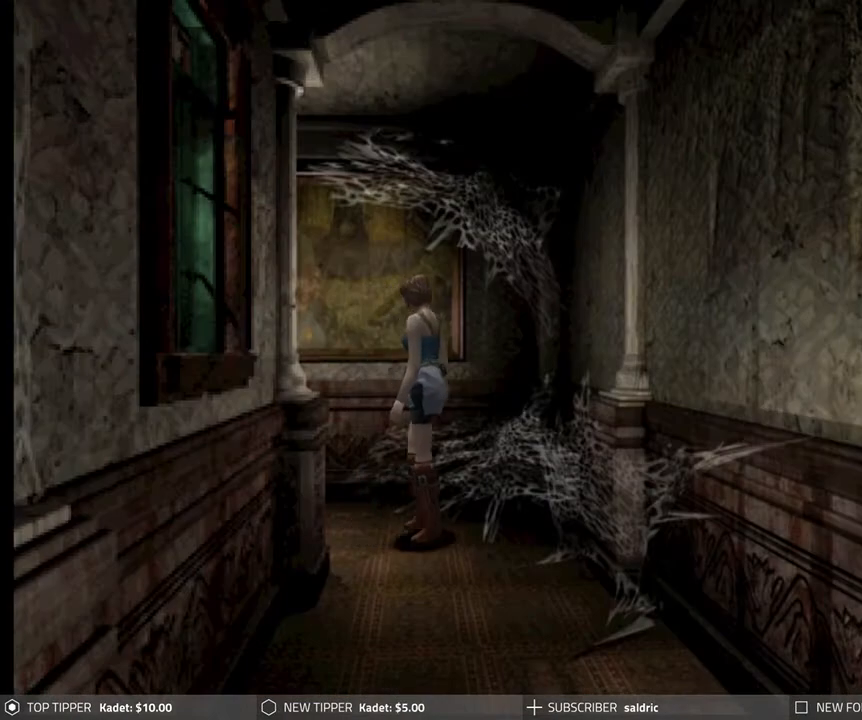
{"buttons": ["DPAD_DOWN", "DPAD_RIGHT"], "left_stick": "center", "events": []}
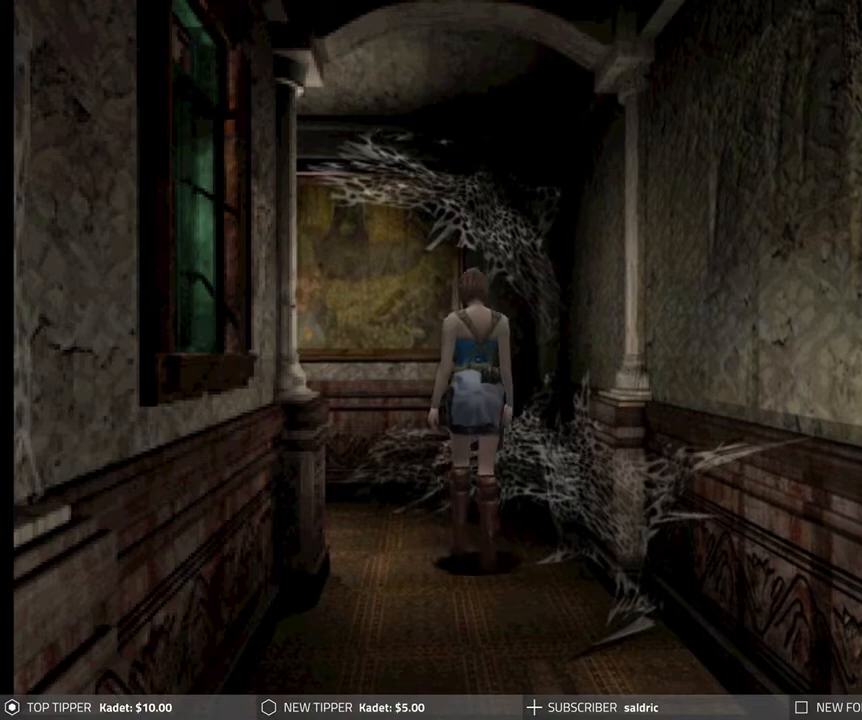
{"buttons": ["DPAD_DOWN"], "left_stick": "center", "events": [[117, "DPAD_RIGHT", "up"]]}
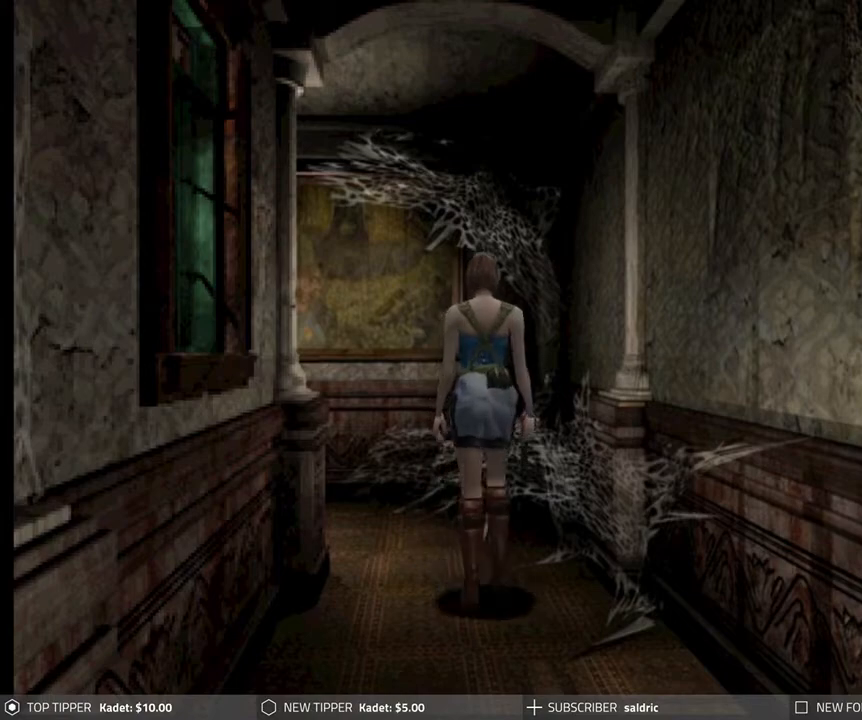
{"buttons": ["DPAD_DOWN"], "left_stick": "center", "events": []}
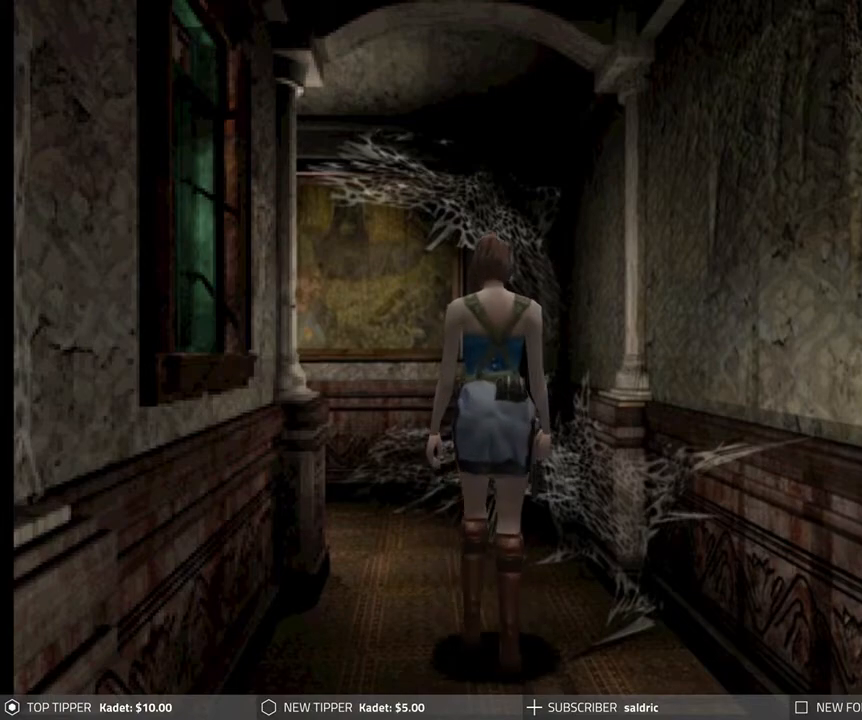
{"buttons": ["DPAD_DOWN"], "left_stick": "center", "events": []}
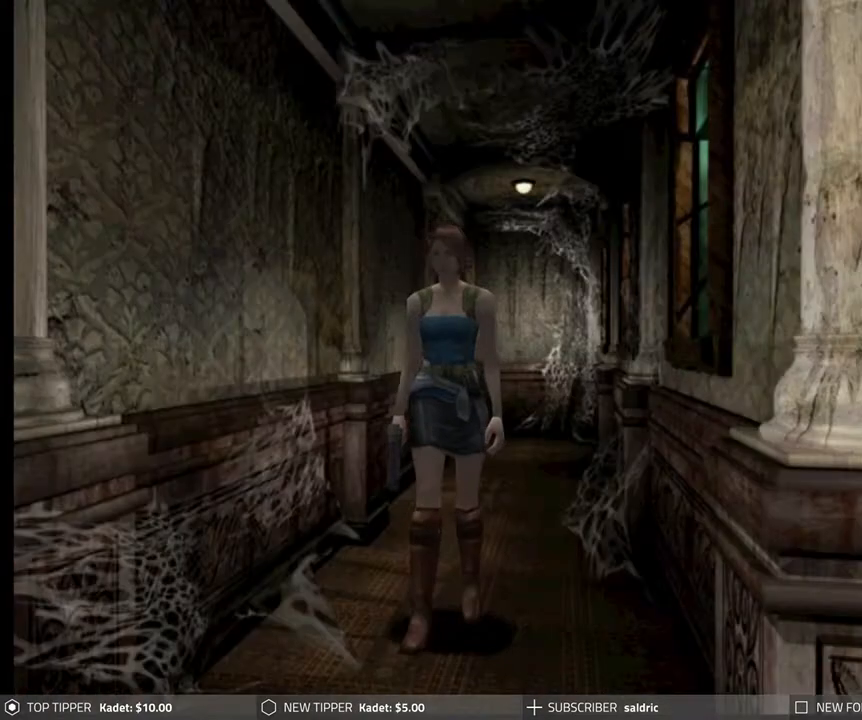
{"buttons": ["DPAD_DOWN"], "left_stick": "center", "events": []}
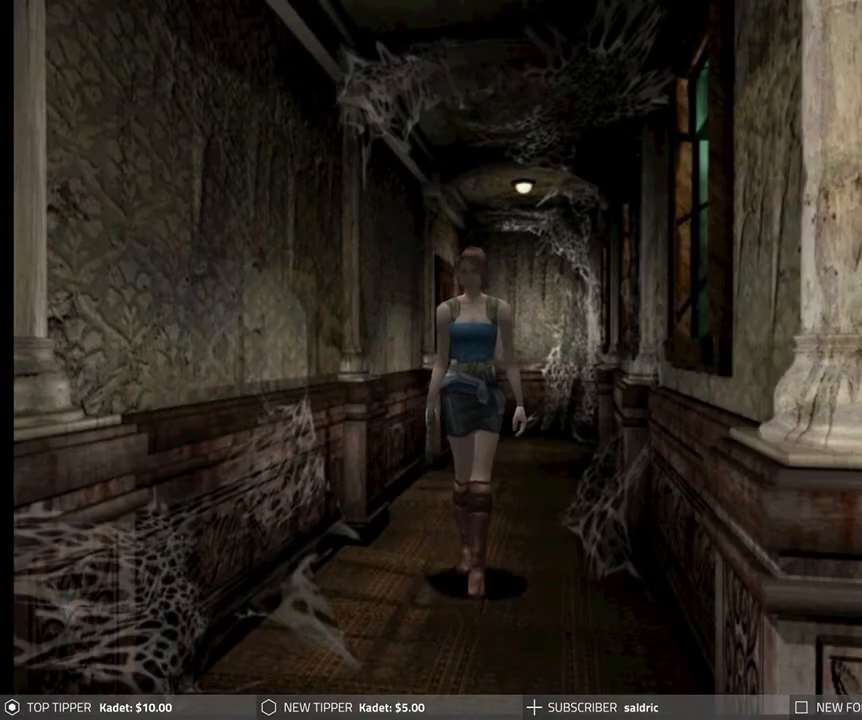
{"buttons": ["DPAD_DOWN"], "left_stick": "center", "events": [[250, "DPAD_LEFT", "down"], [383, "DPAD_LEFT", "up"]]}
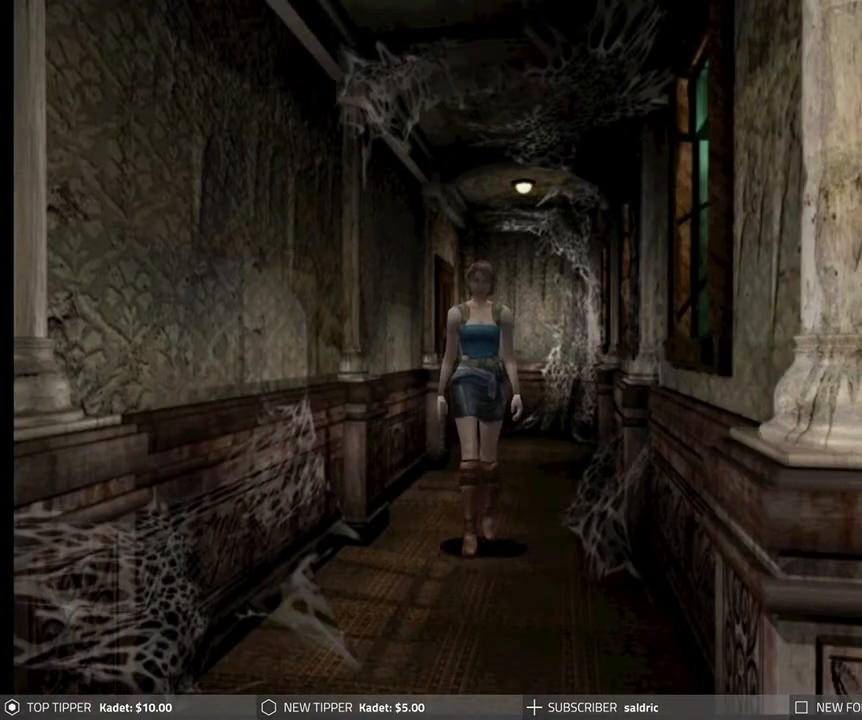
{"buttons": ["DPAD_DOWN"], "left_stick": "center", "events": []}
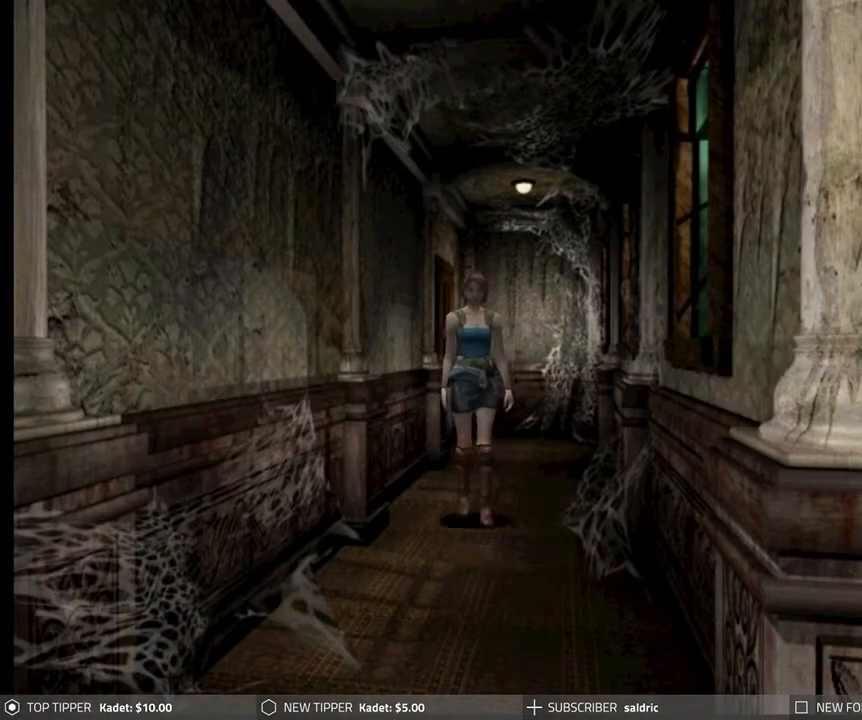
{"buttons": ["DPAD_DOWN"], "left_stick": "center", "events": []}
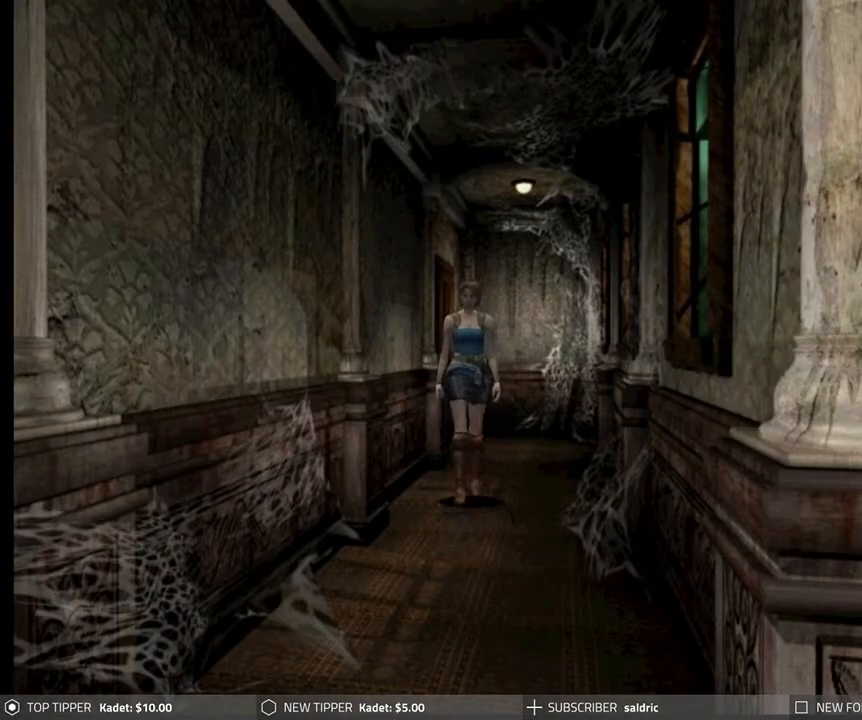
{"buttons": ["DPAD_DOWN"], "left_stick": "center", "events": []}
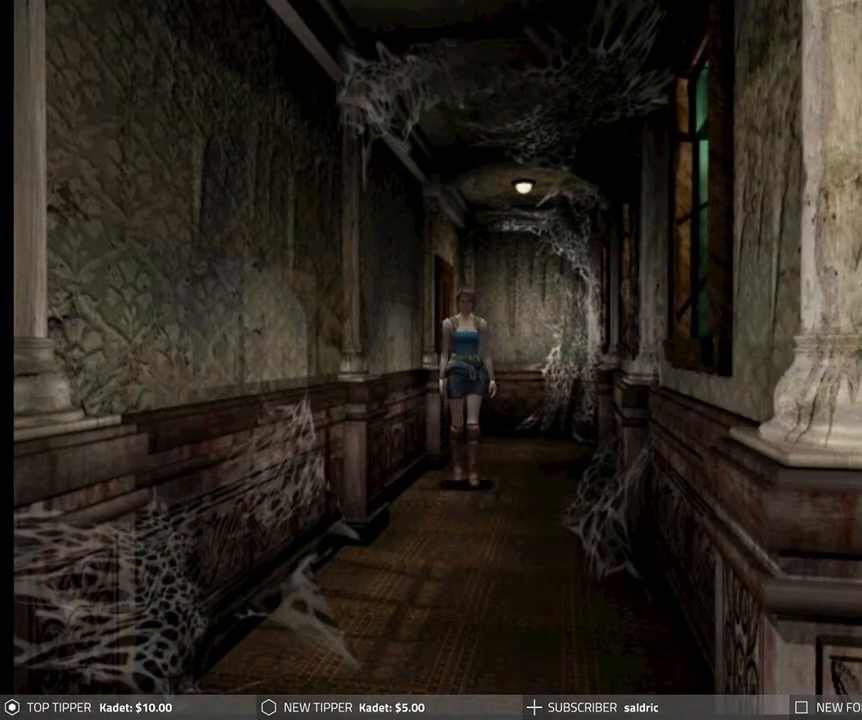
{"buttons": ["DPAD_DOWN"], "left_stick": "center", "events": []}
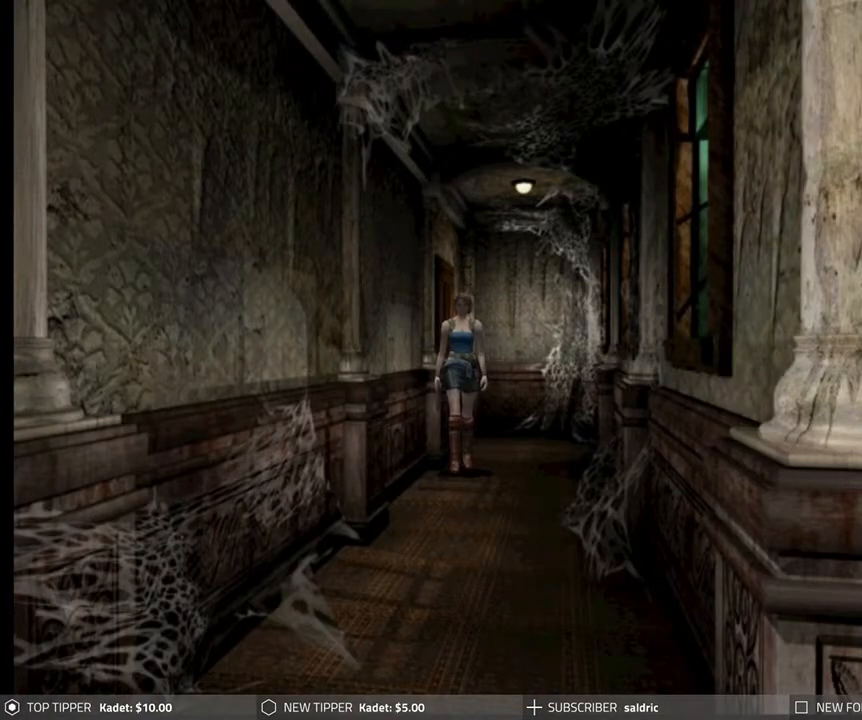
{"buttons": ["DPAD_DOWN"], "left_stick": "center", "events": []}
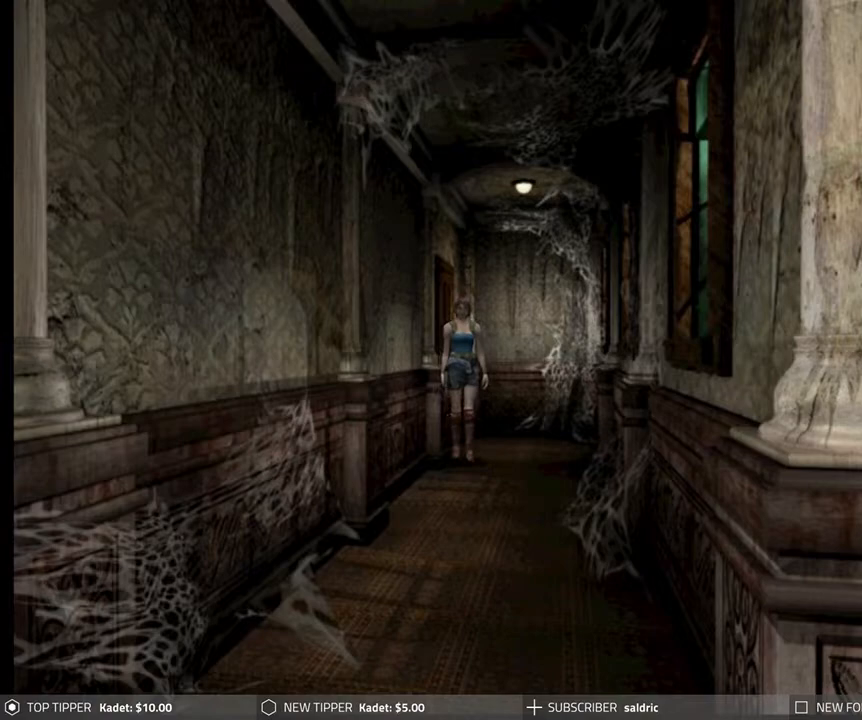
{"buttons": ["DPAD_DOWN", "DPAD_LEFT"], "left_stick": "center", "events": [[433, "DPAD_LEFT", "down"]]}
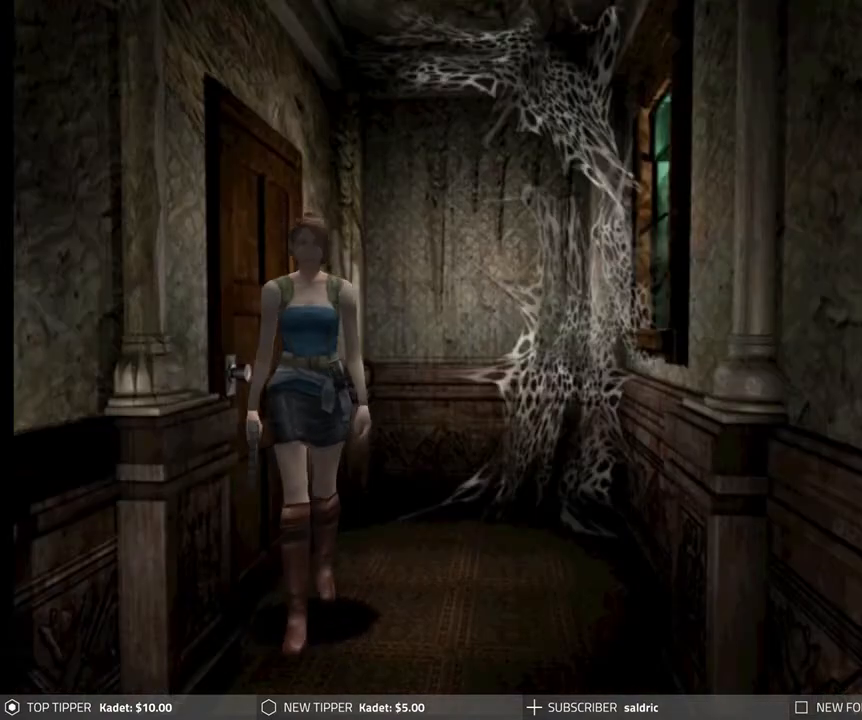
{"buttons": ["DPAD_DOWN"], "left_stick": "center", "events": [[83, "DPAD_LEFT", "up"], [350, "DPAD_LEFT", "down"], [367, "DPAD_LEFT", "up"]]}
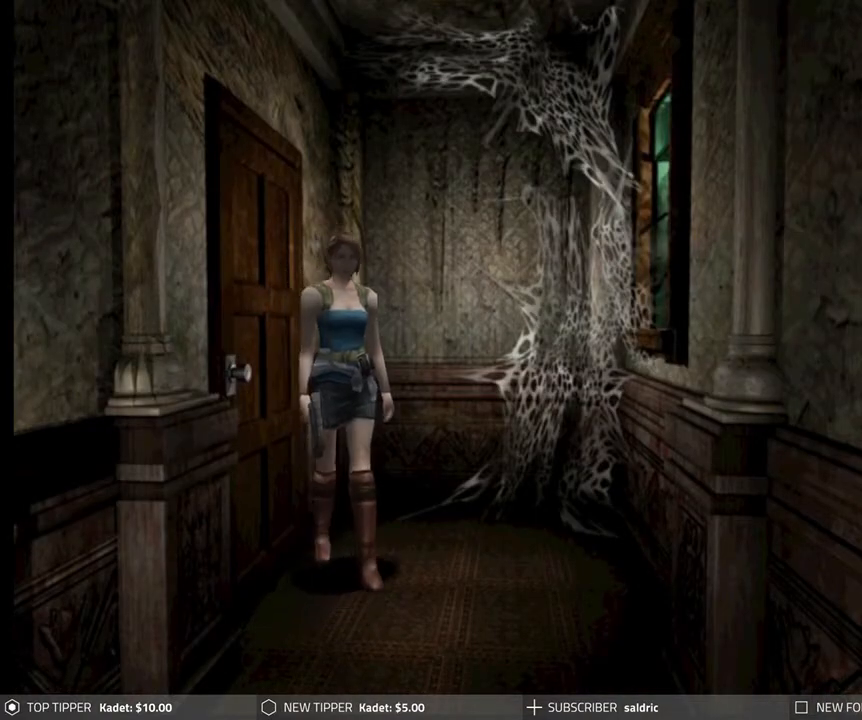
{"buttons": ["DPAD_RIGHT"], "left_stick": "center", "events": [[33, "DPAD_RIGHT", "down"], [67, "DPAD_DOWN", "up"]]}
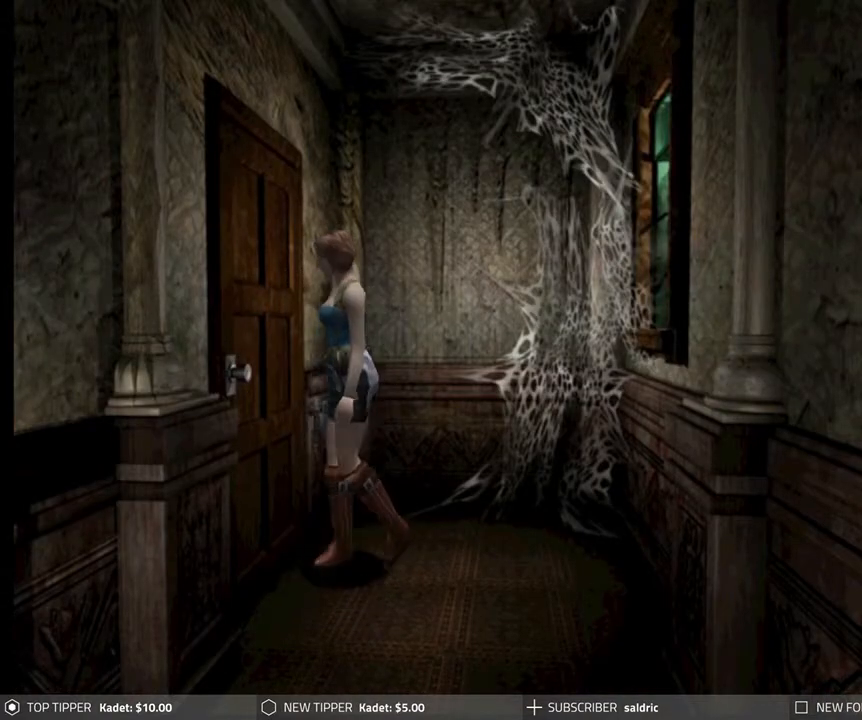
{"buttons": ["CROSS"], "left_stick": "center", "events": [[50, "CROSS", "down"], [183, "CROSS", "up"], [217, "CROSS", "down"], [283, "DPAD_RIGHT", "up"], [350, "CROSS", "up"], [400, "CROSS", "down"]]}
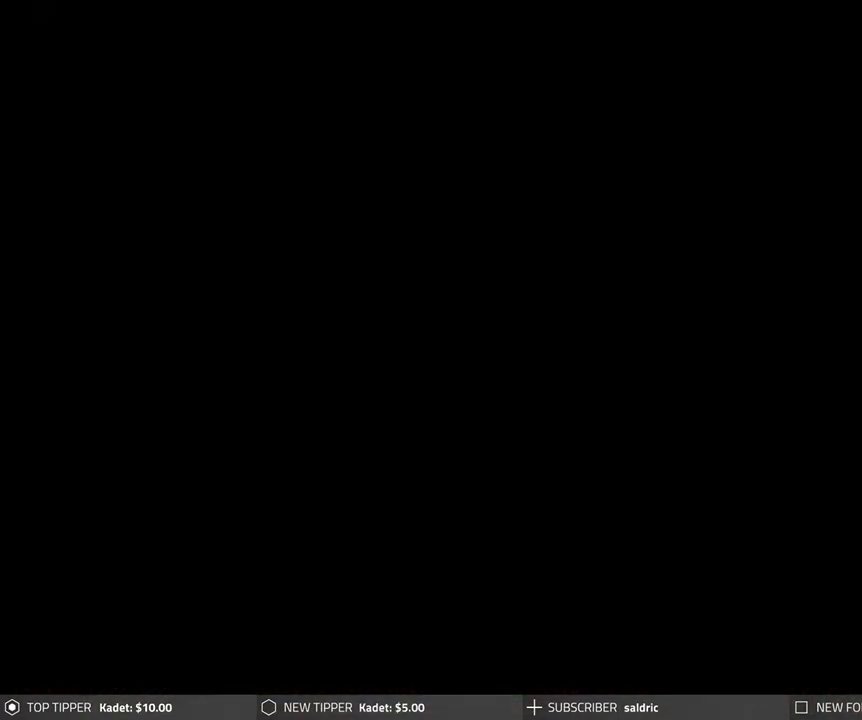
{"buttons": [], "left_stick": "center", "events": [[83, "CROSS", "up"]]}